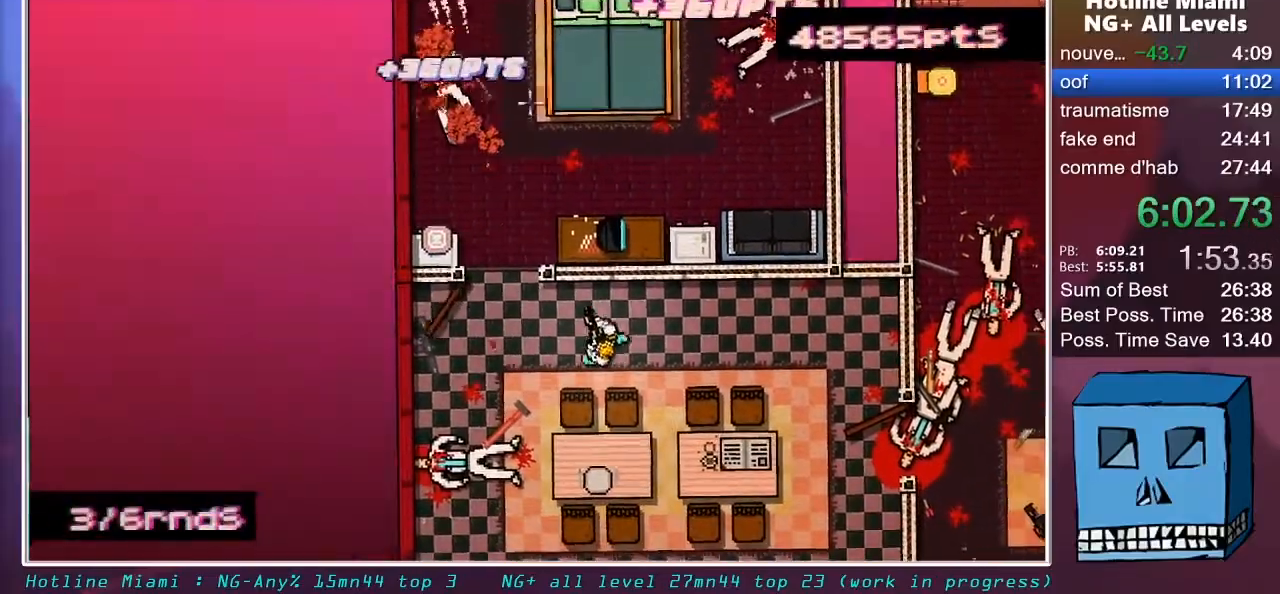
Gameplay with keyboard and mouse; each line is a JSON object with the keys and mouse buttons held at the frame after it. "events" lists presses ("down") and releases ("up") of "alt", "d", "escape", "f4", "q", "s", "shift", "space", "z", "mouse_left", "mouse_wheel" and "mouse_right" between this image and that frame as [ms after this image, input, new state], when the widget could be followed in between. "mouse_left", "mouse_wheel", "mouse_right" = the "left", "wheel", "right" buttons of the "mouse" list. No other keys are recorded. "wheel" means that the mouse wheel is clicked or scrolled. "mouse_move" is the direction in which the mouse moves at that frame (one of eight, or "still"), when it could be read.
{"keys": ["d", "s", "shift"], "mouse": [], "mouse_move": "right", "events": [[367, "s", "down"], [367, "shift", "down"]]}
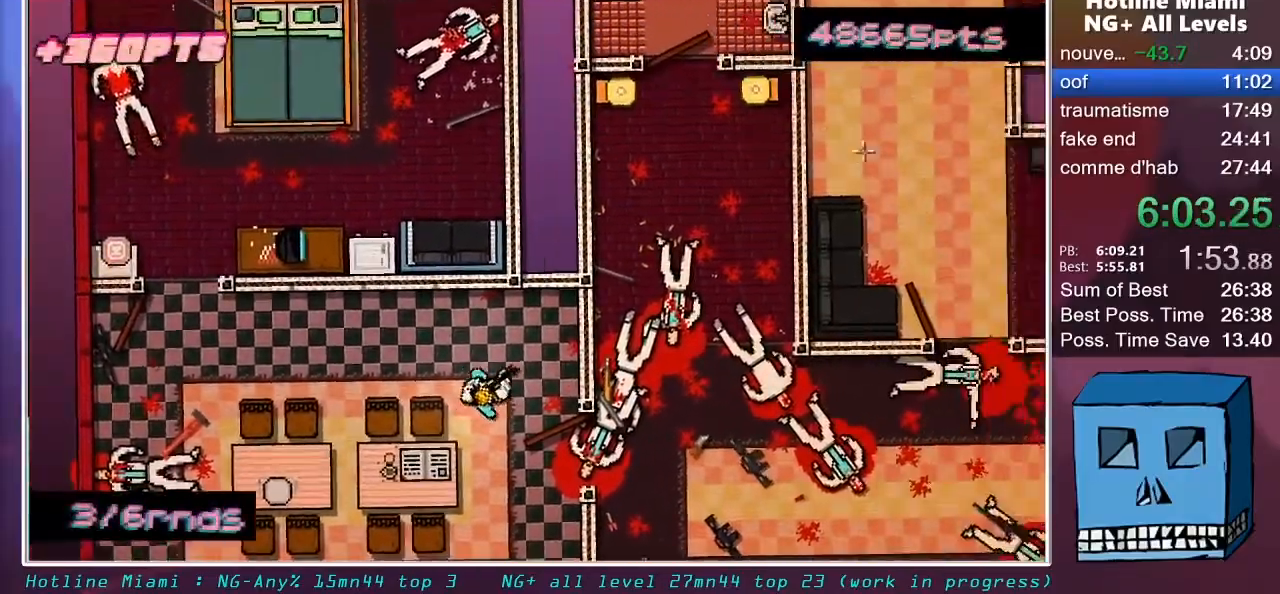
{"keys": ["d", "shift"], "mouse": [], "mouse_move": "still", "events": [[150, "s", "up"]]}
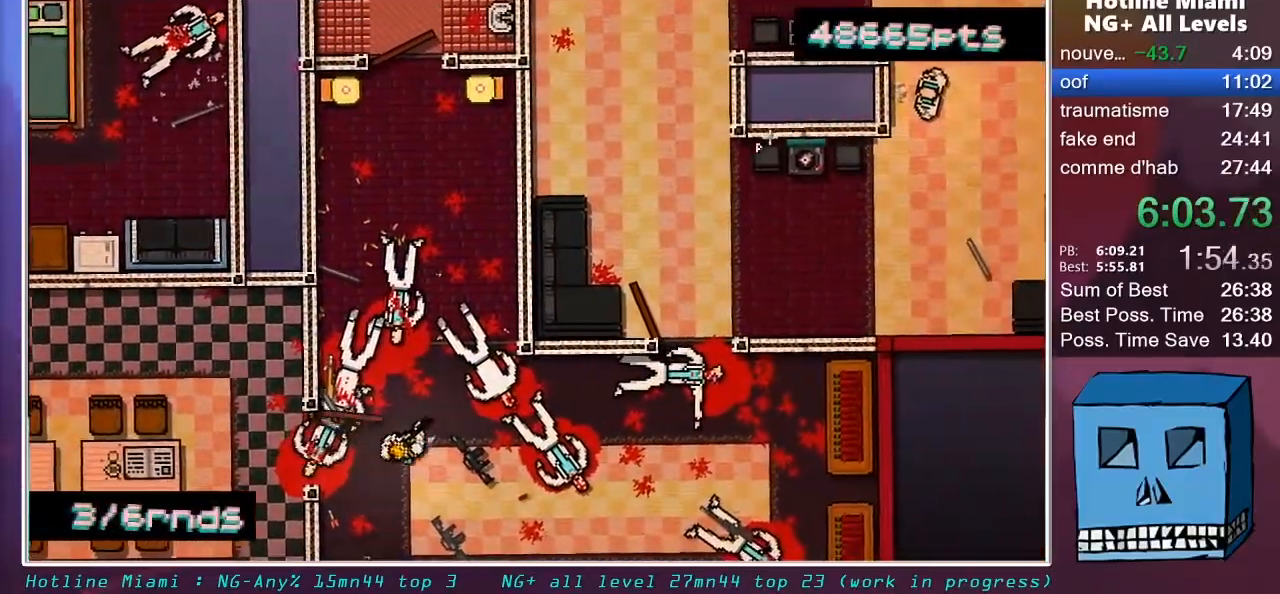
{"keys": ["q", "shift"], "mouse": ["left"], "mouse_move": "still", "events": [[500, "d", "up"], [500, "mouse_left", "down"], [500, "q", "down"]]}
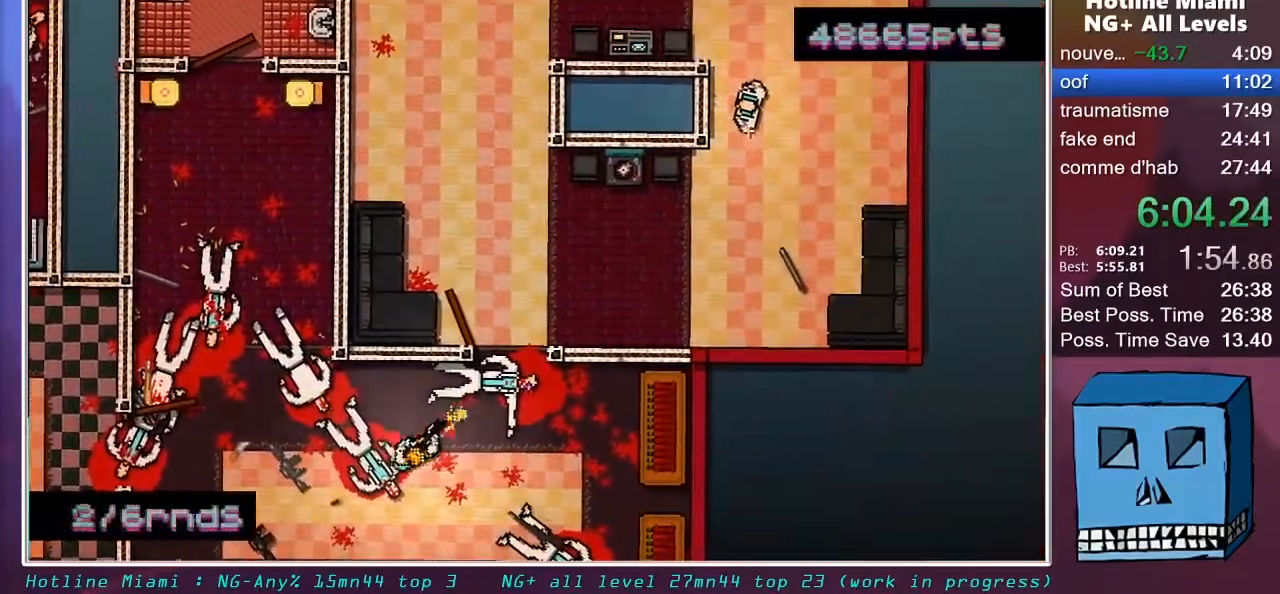
{"keys": ["q", "z"], "mouse": [], "mouse_move": "down", "events": [[83, "mouse_left", "up"], [133, "shift", "up"], [133, "z", "down"]]}
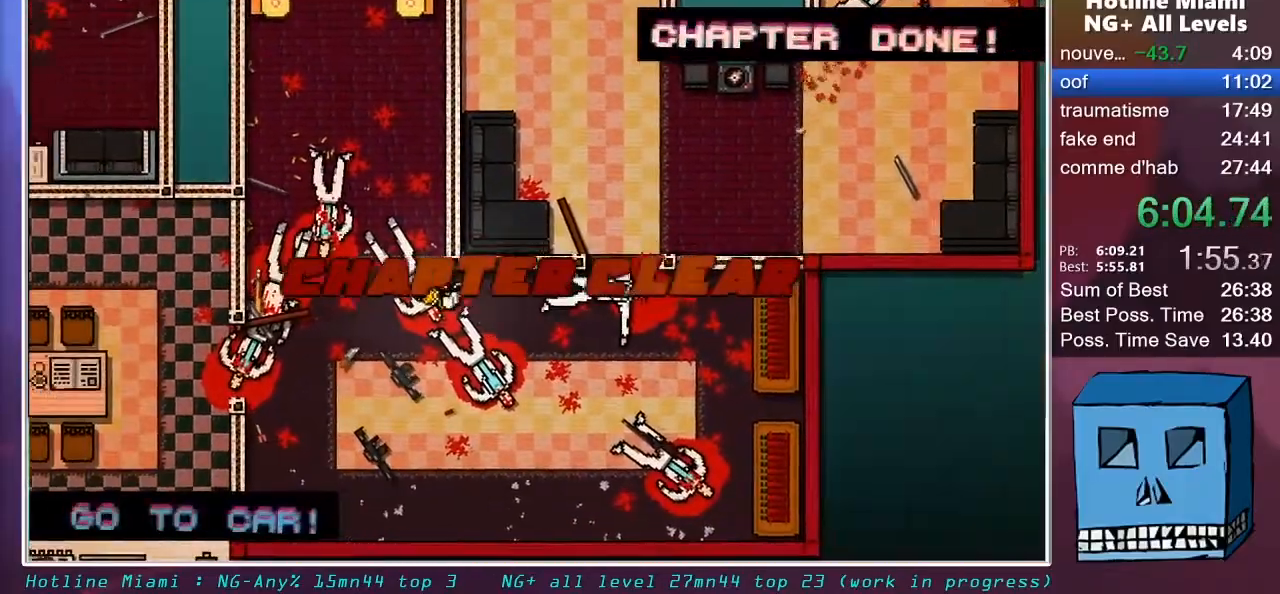
{"keys": ["z"], "mouse": [], "mouse_move": "up", "events": [[150, "q", "up"], [200, "mouse_right", "down"], [333, "mouse_right", "up"]]}
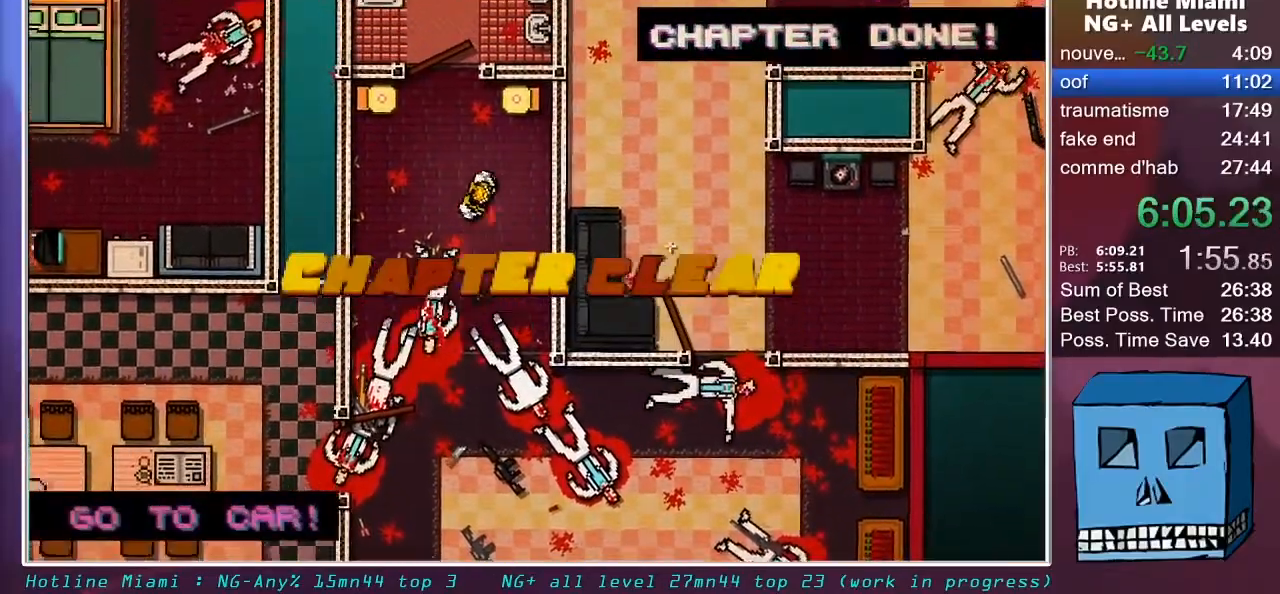
{"keys": ["z"], "mouse": [], "mouse_move": "still", "events": [[167, "q", "down"], [217, "q", "up"]]}
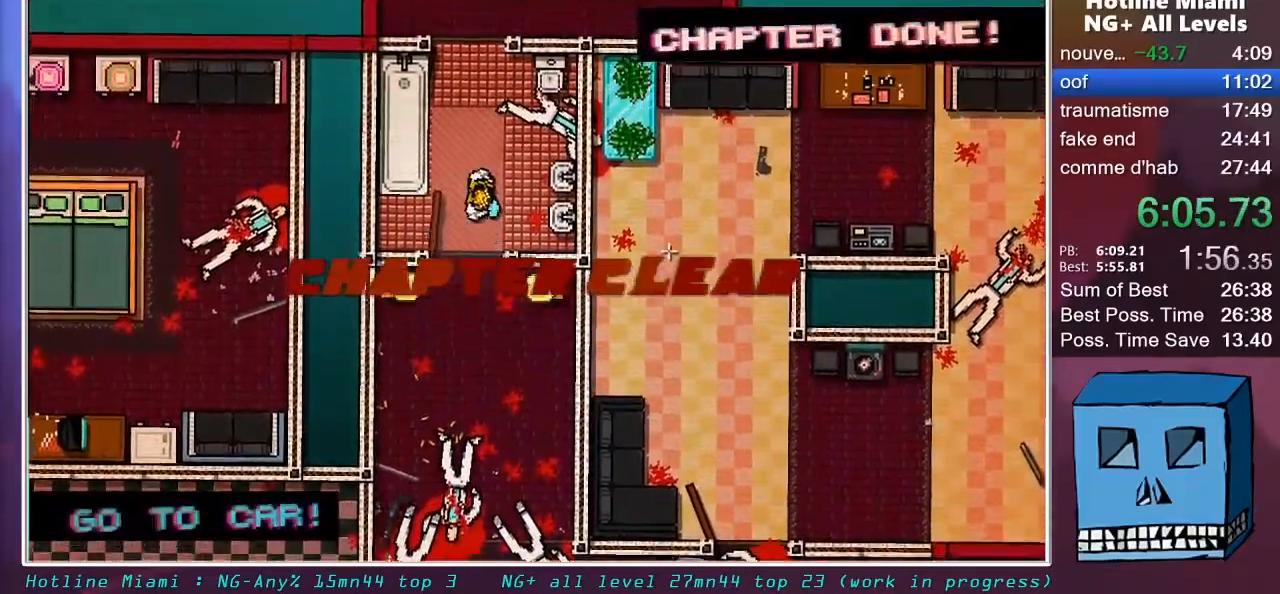
{"keys": ["d"], "mouse": [], "mouse_move": "down-left", "events": [[367, "d", "down"], [417, "z", "up"]]}
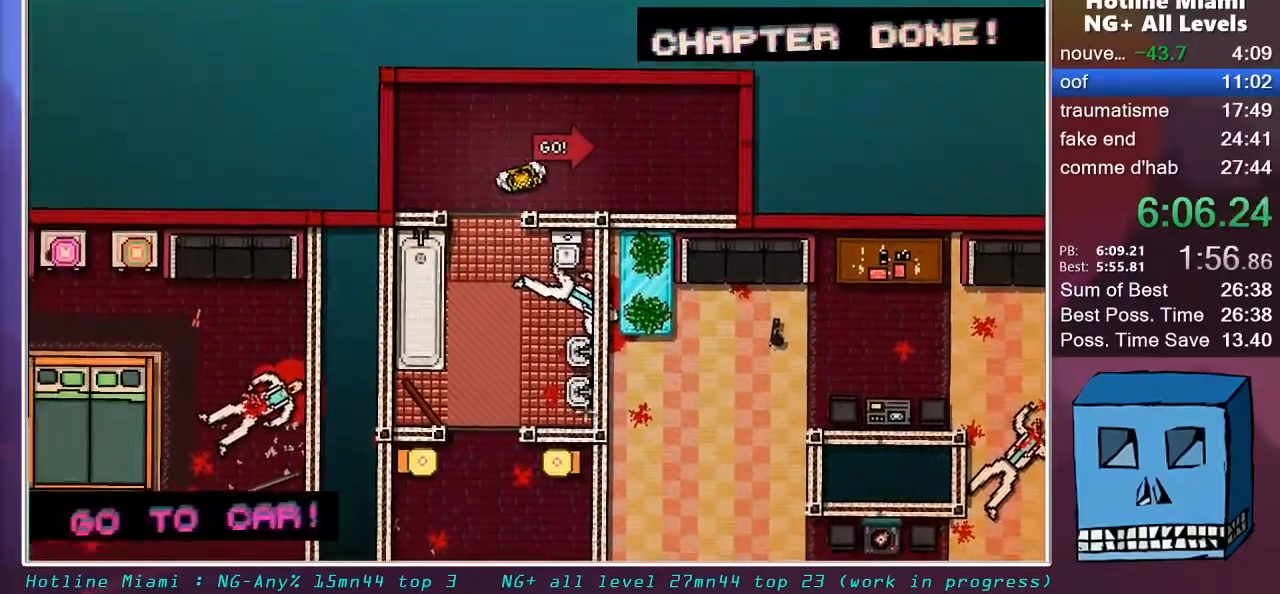
{"keys": ["s"], "mouse": [], "mouse_move": "up-left", "events": [[17, "s", "down"], [50, "d", "up"]]}
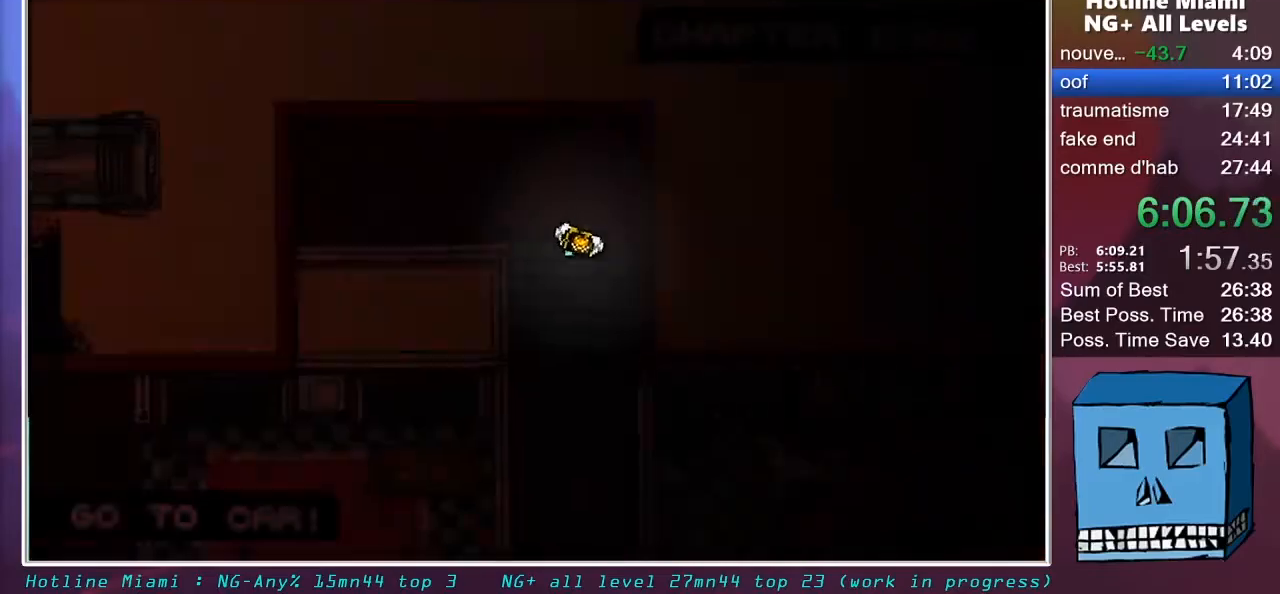
{"keys": ["s"], "mouse": [], "mouse_move": "still", "events": []}
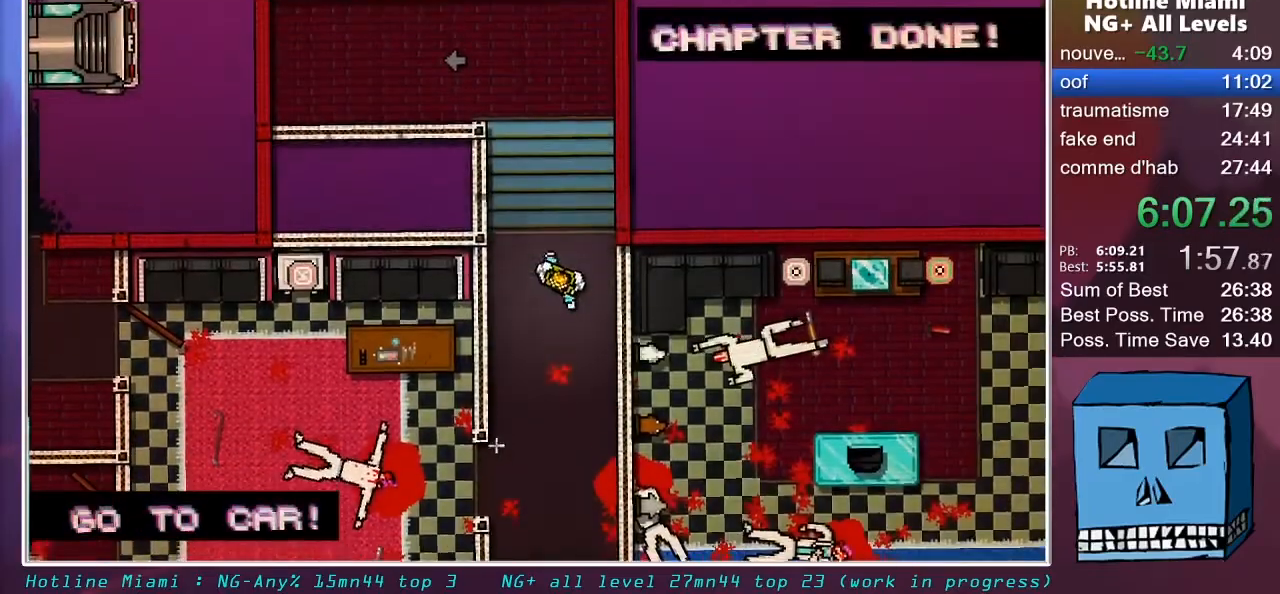
{"keys": ["q"], "mouse": [], "mouse_move": "up", "events": [[317, "q", "down"], [417, "s", "up"]]}
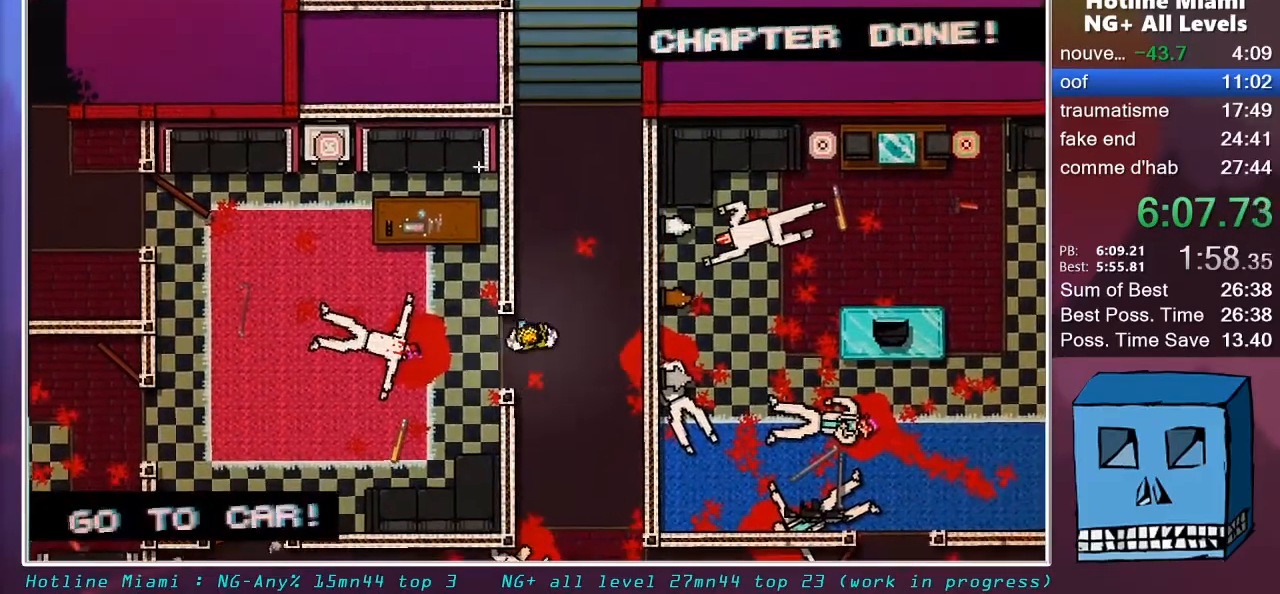
{"keys": ["q", "z"], "mouse": [], "mouse_move": "still", "events": [[200, "z", "down"]]}
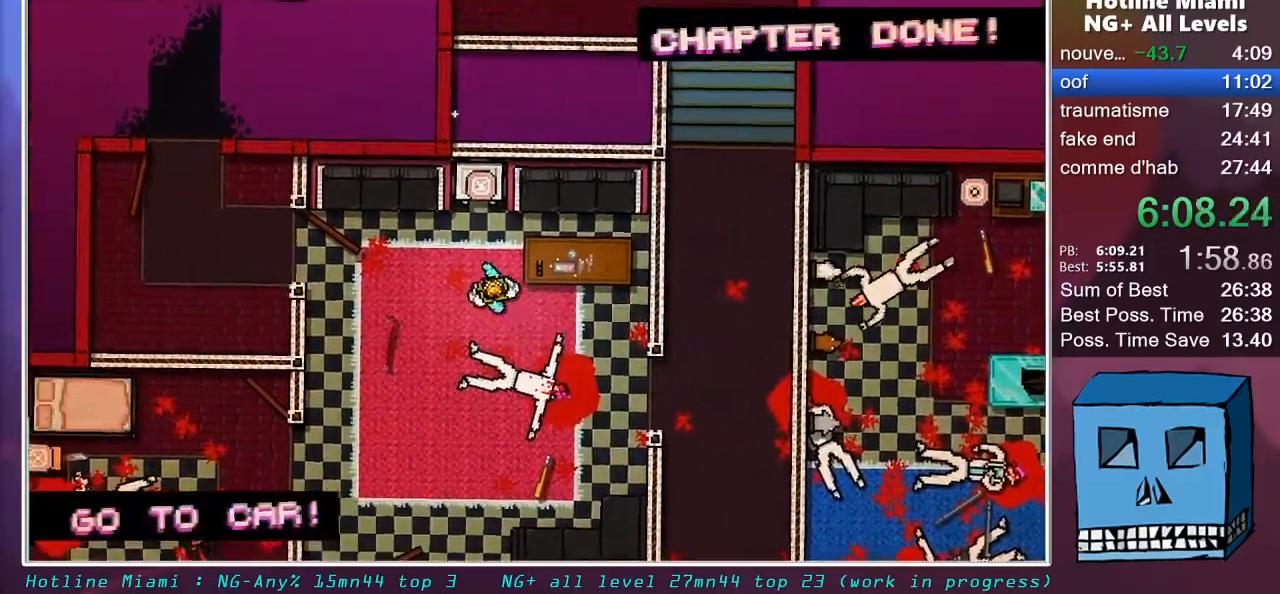
{"keys": ["q"], "mouse": [], "mouse_move": "still", "events": [[117, "z", "up"]]}
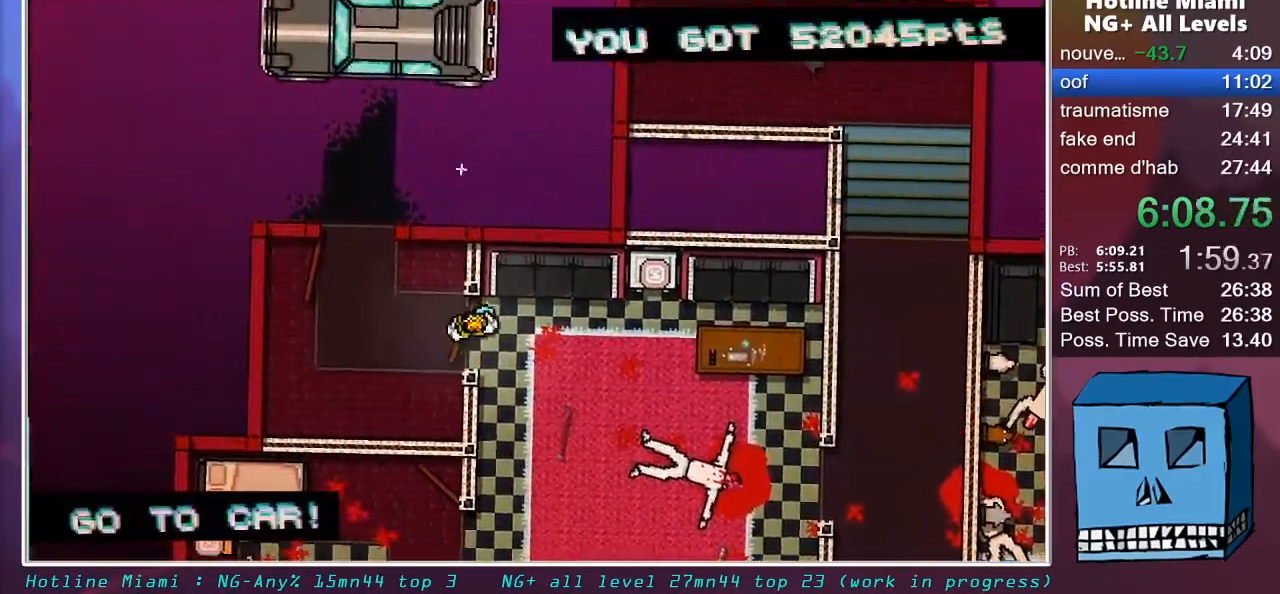
{"keys": ["z"], "mouse": ["left"], "mouse_move": "still", "events": [[83, "z", "down"], [233, "q", "up"], [417, "mouse_left", "down"]]}
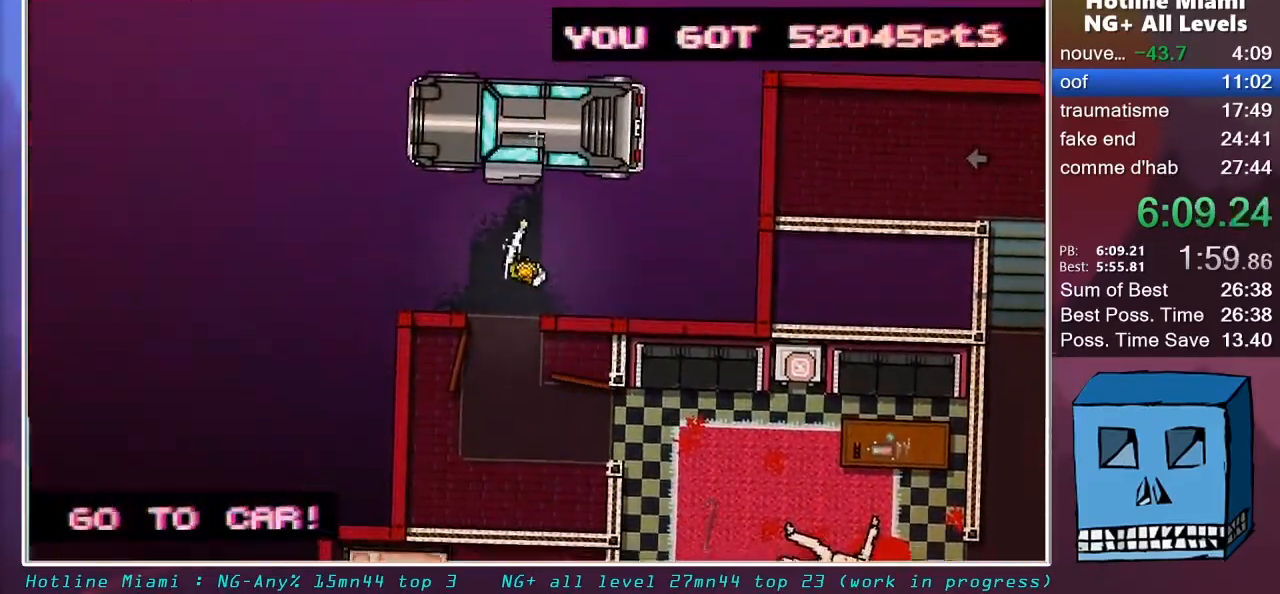
{"keys": ["z"], "mouse": ["left"], "mouse_move": "down-right", "events": []}
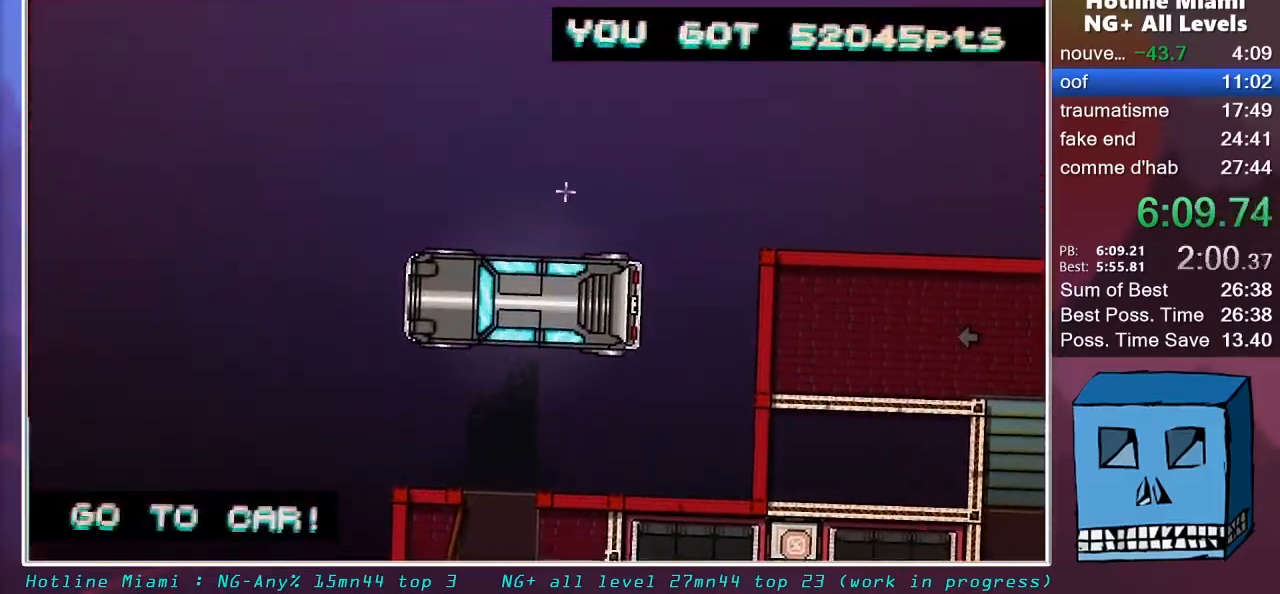
{"keys": [], "mouse": ["left"], "mouse_move": "down-left", "events": [[167, "z", "up"]]}
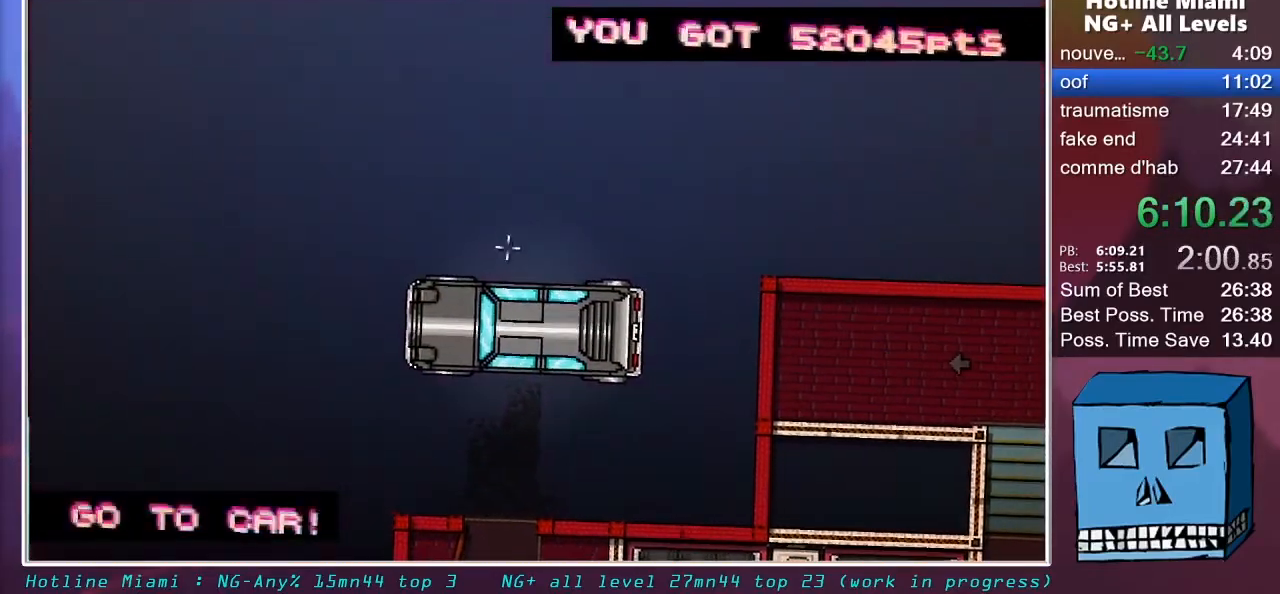
{"keys": [], "mouse": ["left"], "mouse_move": "still", "events": []}
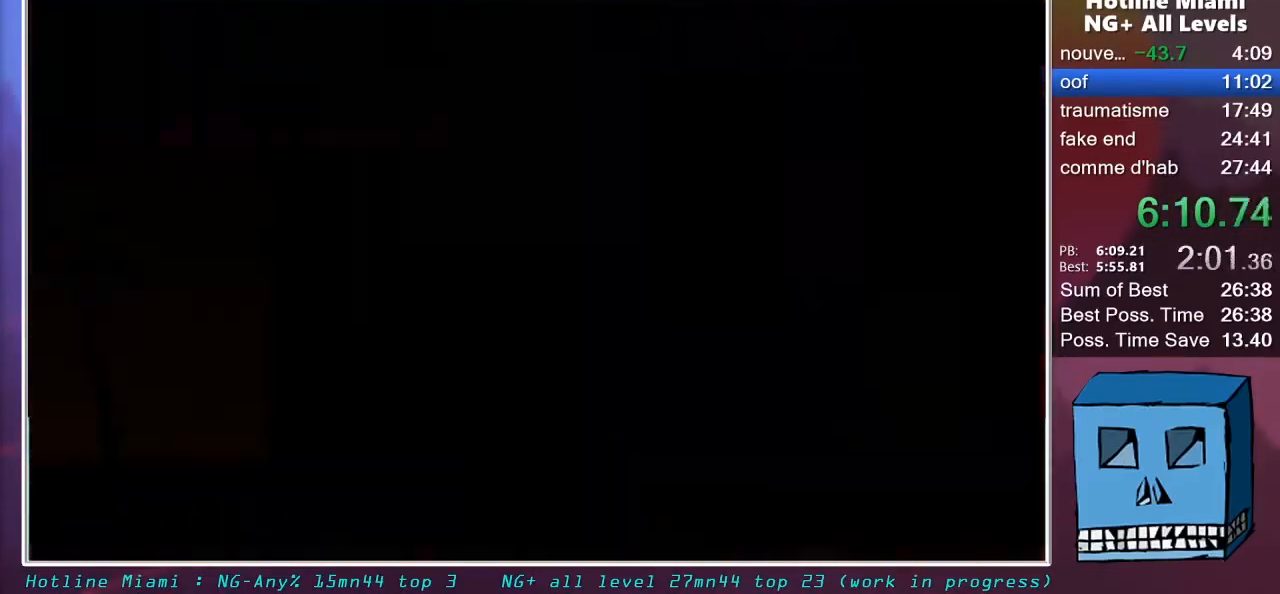
{"keys": [], "mouse": ["left"], "mouse_move": "still", "events": []}
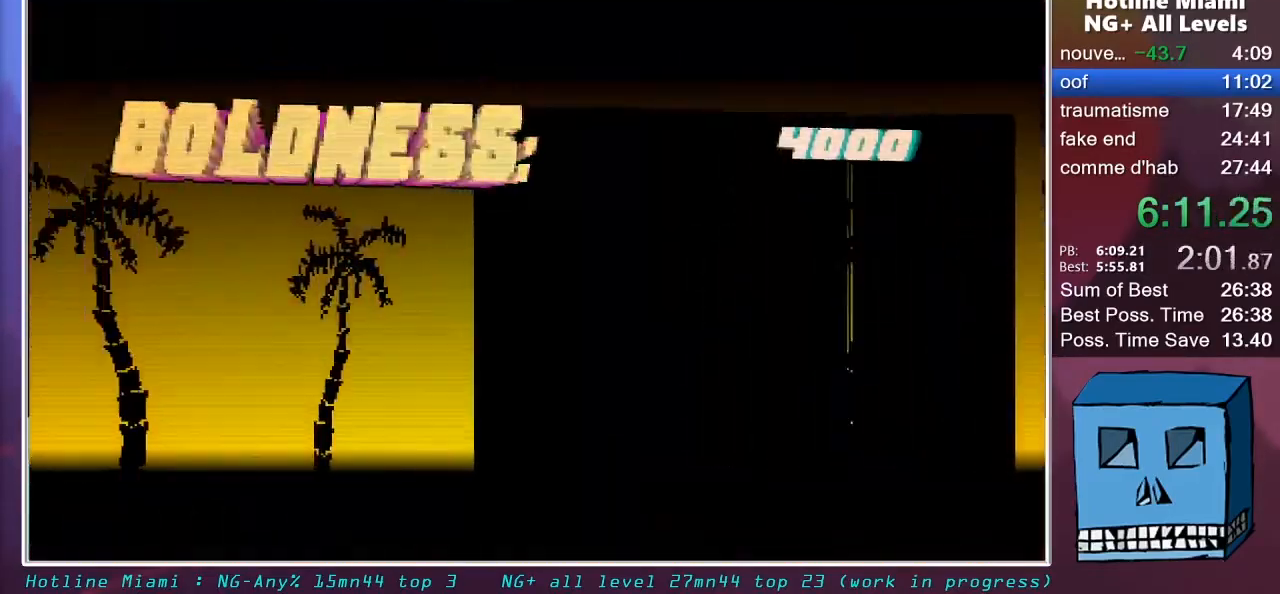
{"keys": [], "mouse": ["left"], "mouse_move": "still", "events": []}
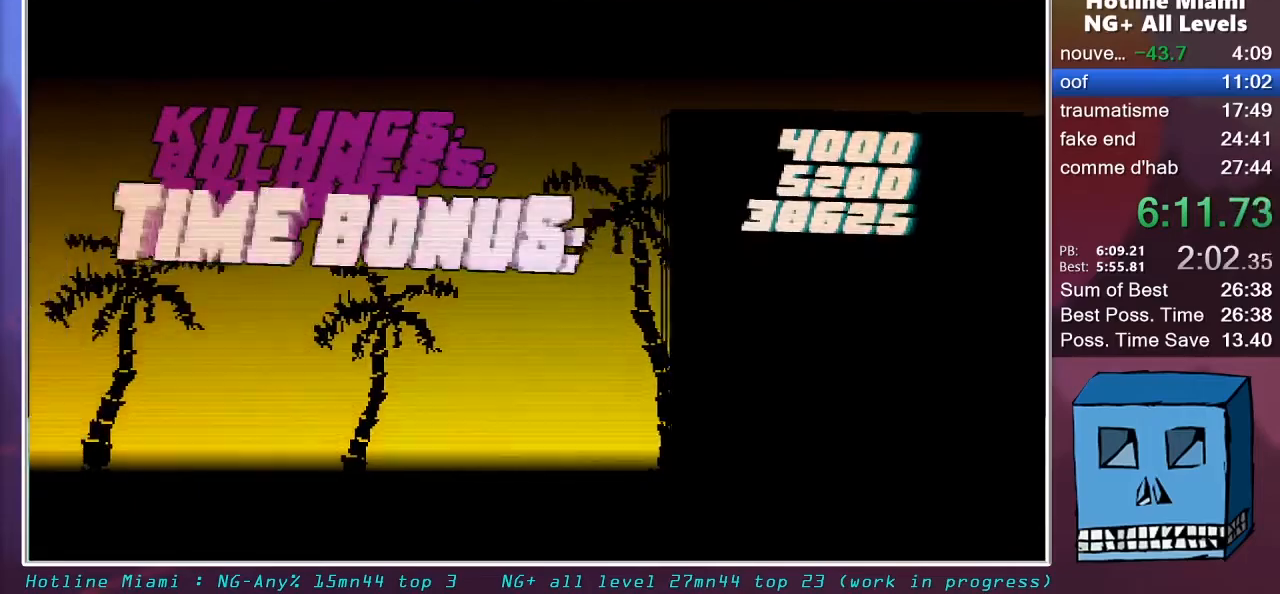
{"keys": [], "mouse": ["left"], "mouse_move": "still", "events": []}
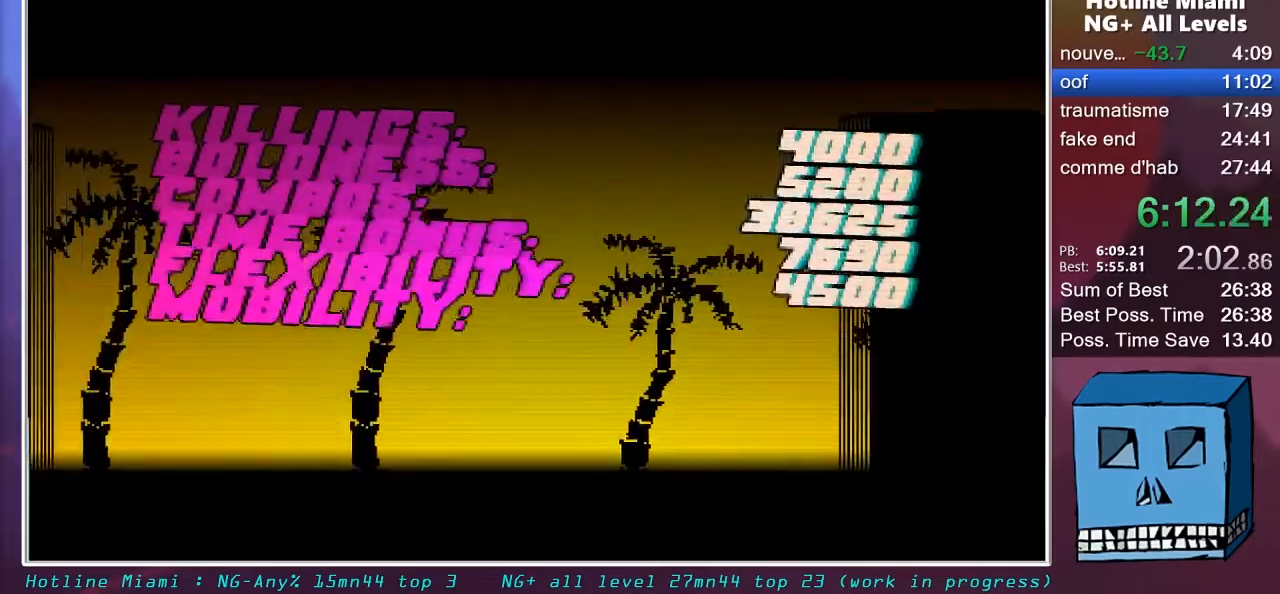
{"keys": [], "mouse": [], "mouse_move": "still", "events": [[383, "mouse_left", "up"], [433, "mouse_left", "down"], [483, "mouse_left", "up"]]}
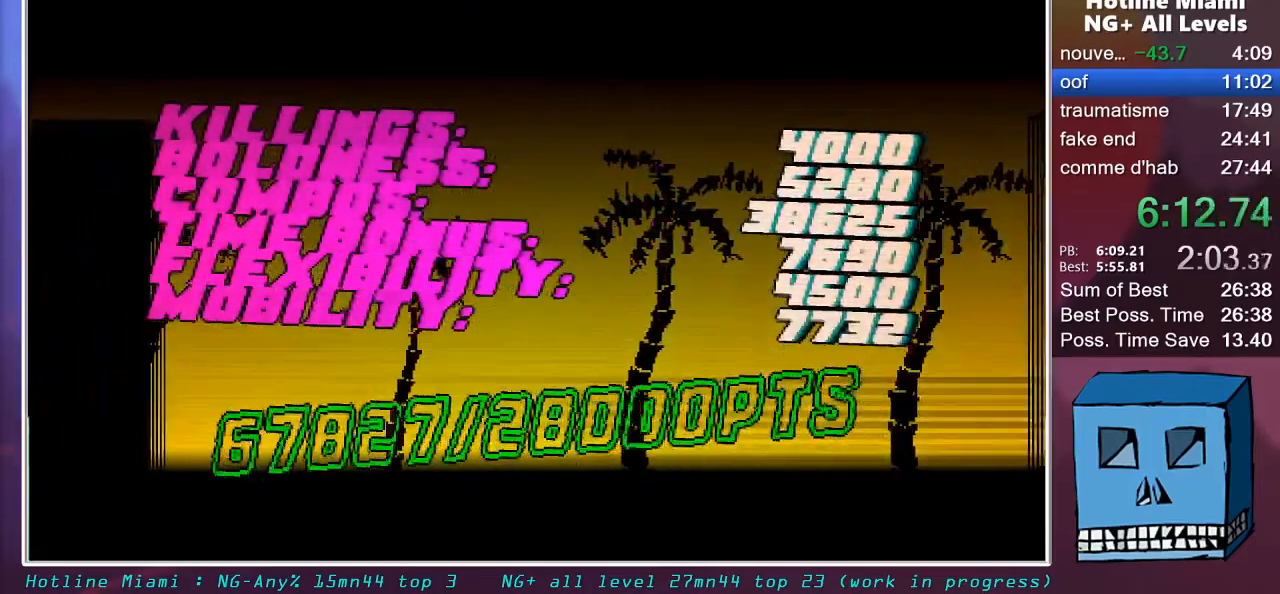
{"keys": [], "mouse": [], "mouse_move": "still", "events": [[67, "mouse_left", "down"], [117, "mouse_left", "up"], [167, "mouse_left", "down"], [250, "mouse_left", "up"], [300, "mouse_left", "down"], [350, "mouse_left", "up"], [450, "mouse_left", "down"], [500, "mouse_left", "up"]]}
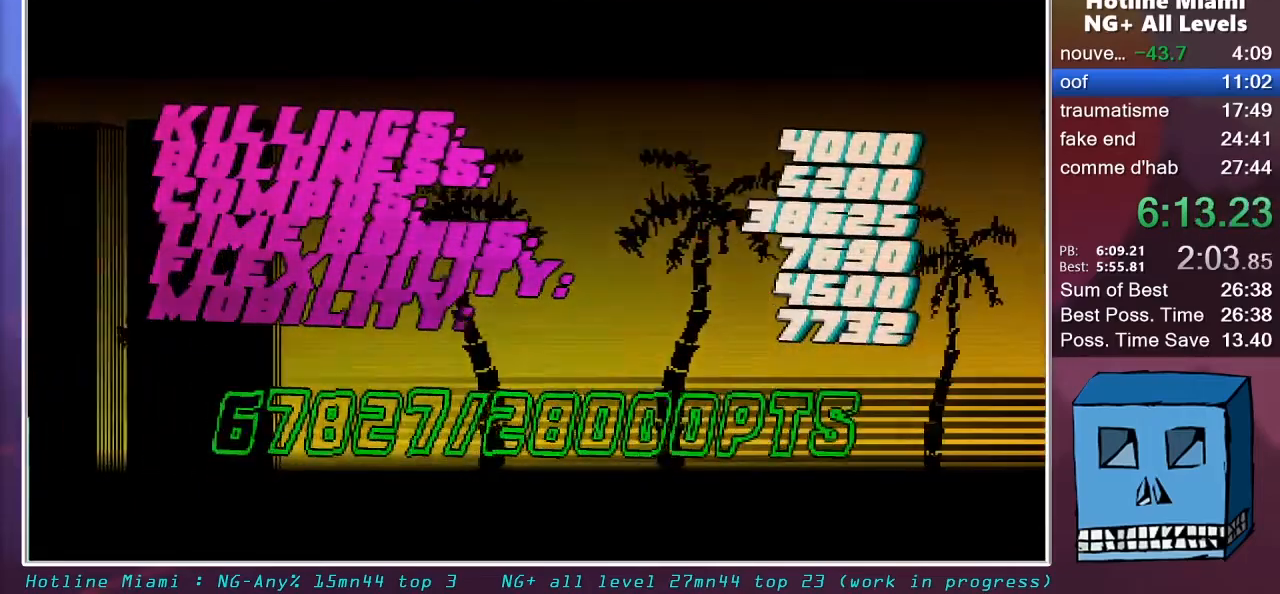
{"keys": [], "mouse": [], "mouse_move": "still", "events": [[83, "mouse_left", "down"], [133, "mouse_left", "up"], [183, "mouse_left", "down"], [233, "mouse_left", "up"], [317, "mouse_left", "down"], [367, "mouse_left", "up"], [417, "mouse_left", "down"], [467, "mouse_left", "up"]]}
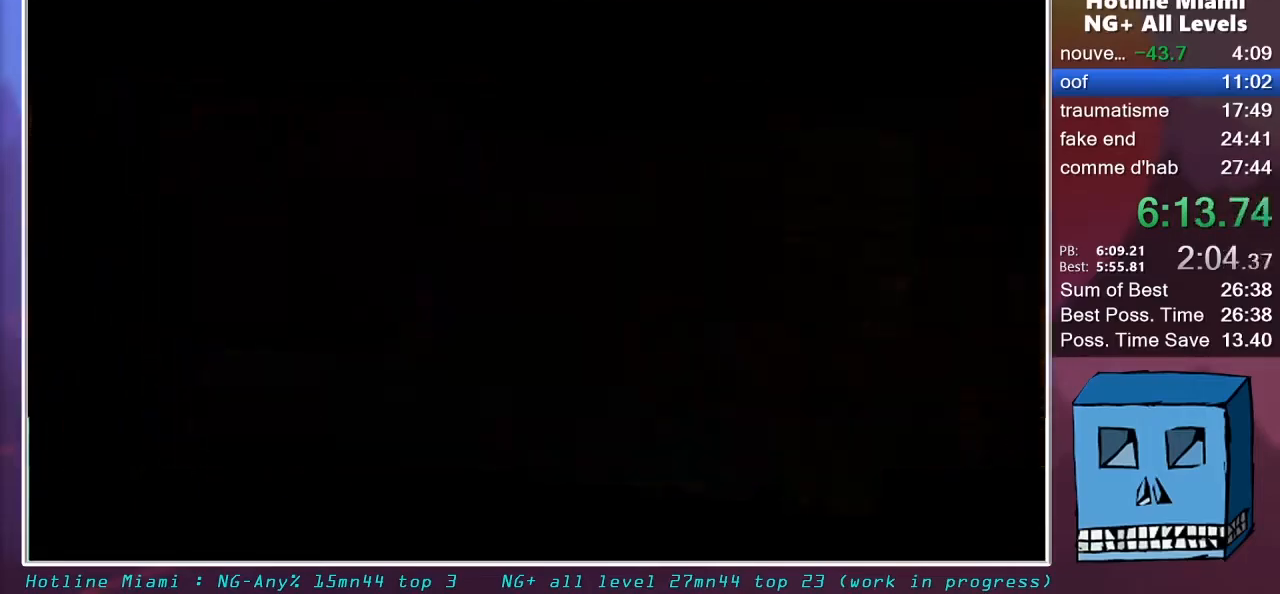
{"keys": [], "mouse": [], "mouse_move": "still", "events": [[50, "mouse_left", "down"], [100, "mouse_left", "up"], [150, "mouse_left", "down"], [200, "mouse_left", "up"], [283, "mouse_left", "down"], [333, "mouse_left", "up"], [383, "mouse_left", "down"], [483, "mouse_left", "up"]]}
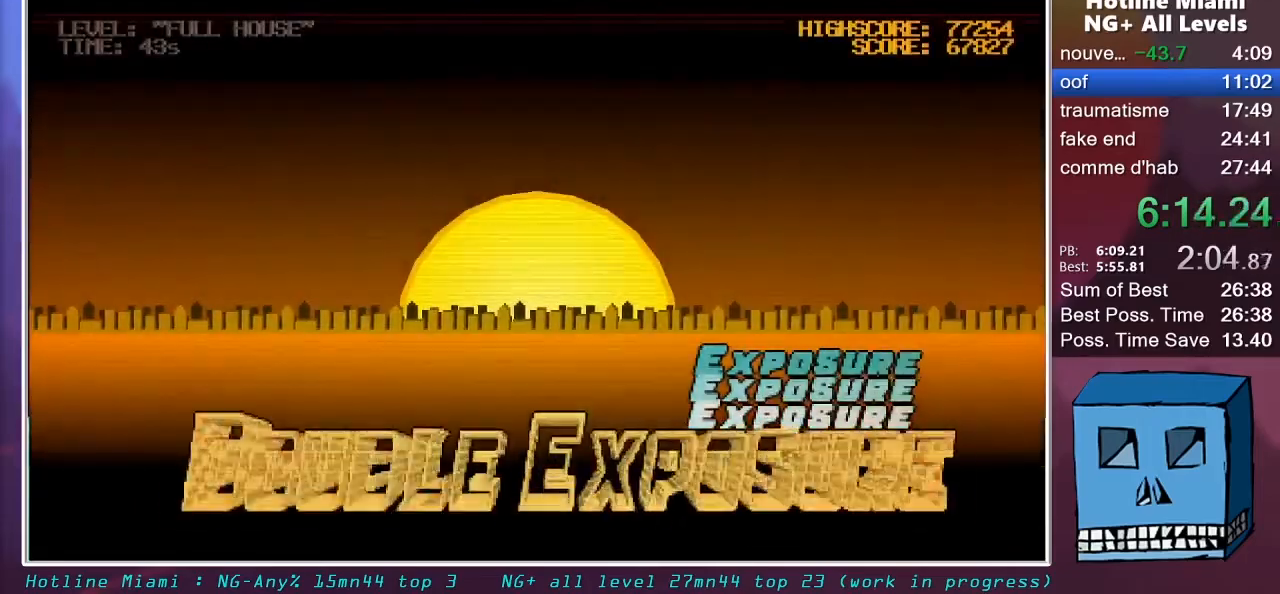
{"keys": [], "mouse": [], "mouse_move": "still", "events": [[17, "mouse_left", "down"], [117, "mouse_left", "up"], [167, "mouse_left", "down"], [350, "mouse_left", "up"]]}
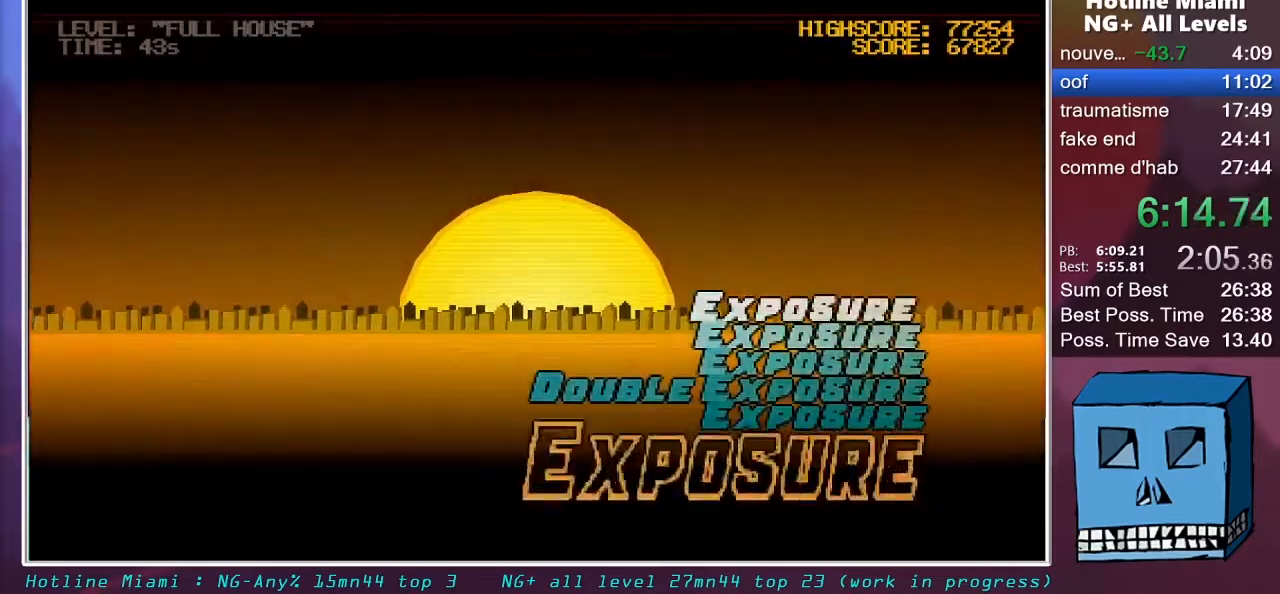
{"keys": [], "mouse": [], "mouse_move": "still", "events": []}
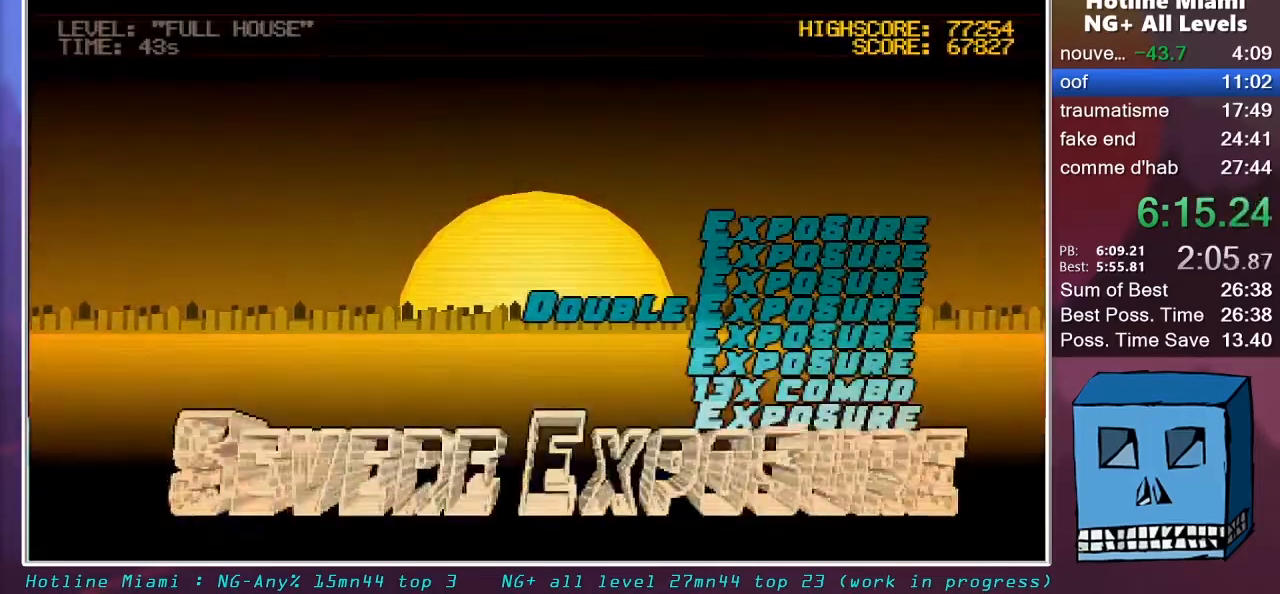
{"keys": [], "mouse": [], "mouse_move": "still", "events": []}
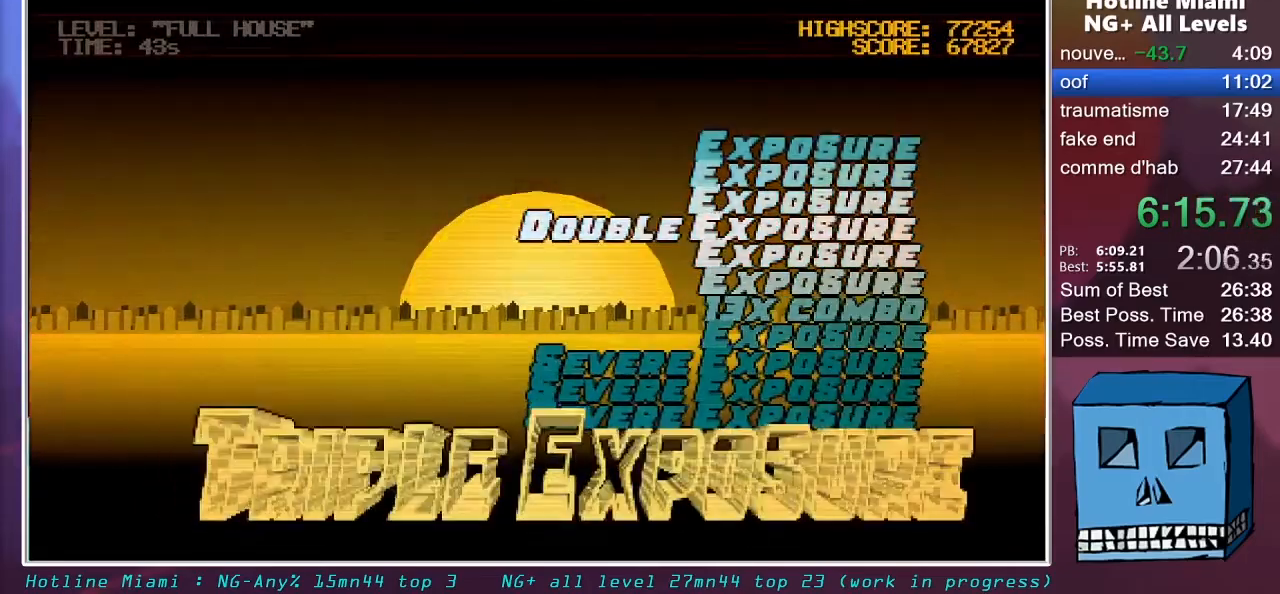
{"keys": [], "mouse": ["left"], "mouse_move": "still", "events": [[350, "mouse_left", "down"], [400, "mouse_left", "up"], [450, "mouse_left", "down"]]}
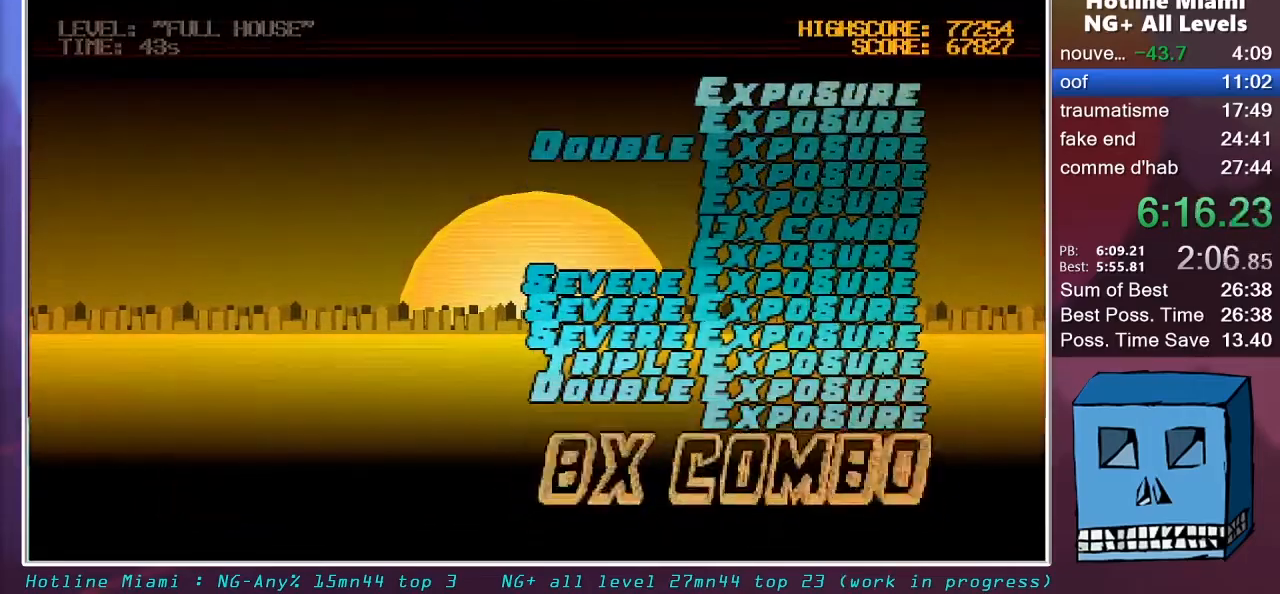
{"keys": [], "mouse": ["left"], "mouse_move": "still", "events": [[133, "mouse_left", "up"], [183, "mouse_left", "down"], [267, "mouse_left", "up"], [317, "mouse_left", "down"], [367, "mouse_left", "up"], [467, "mouse_left", "down"]]}
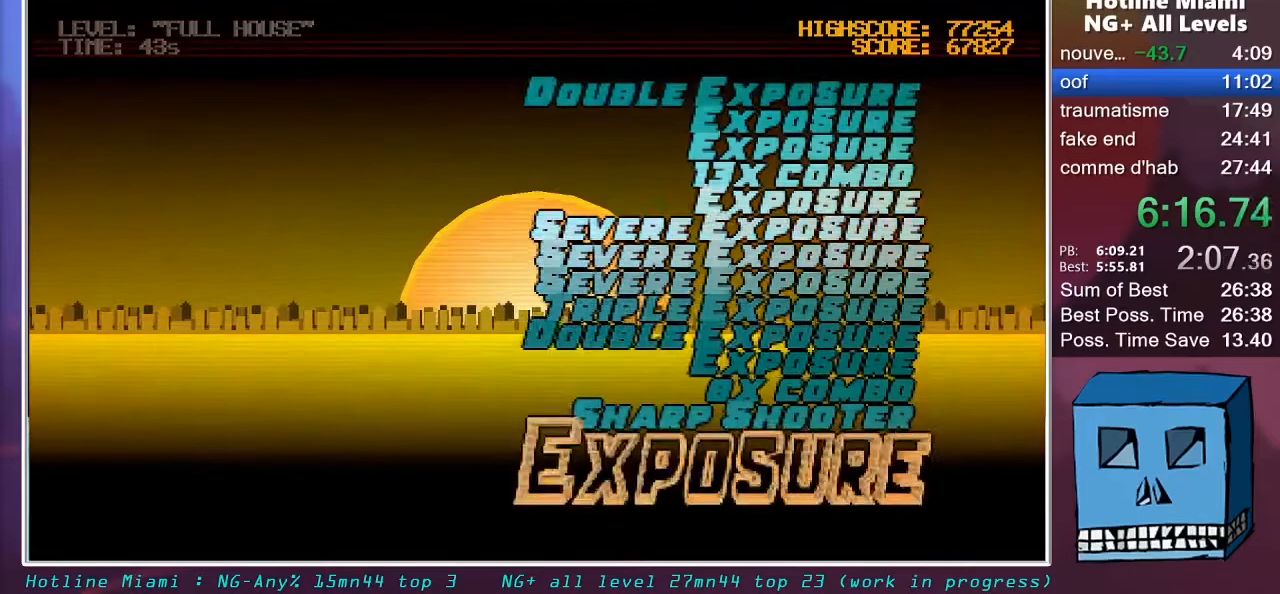
{"keys": ["s"], "mouse": [], "mouse_move": "still", "events": [[17, "s", "down"], [100, "mouse_left", "up"], [200, "mouse_left", "down"], [250, "mouse_left", "up"], [333, "mouse_left", "down"], [383, "mouse_left", "up"]]}
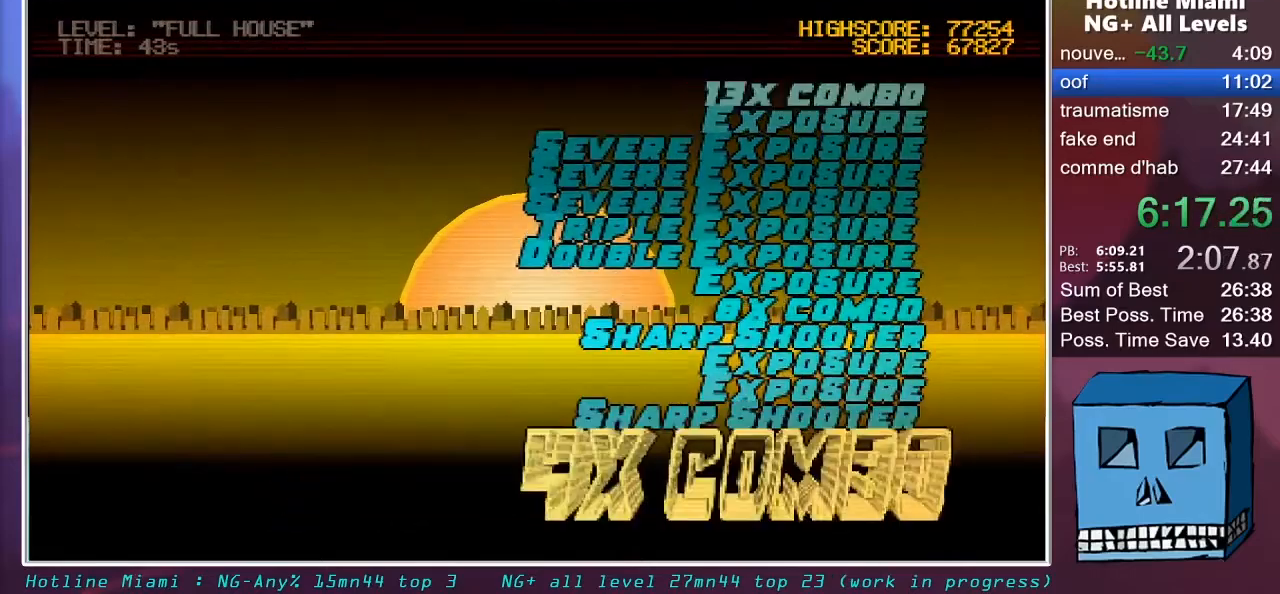
{"keys": ["s"], "mouse": [], "mouse_move": "still", "events": [[67, "mouse_left", "down"], [117, "mouse_left", "up"], [217, "mouse_left", "down"], [250, "mouse_left", "up"], [350, "mouse_left", "down"], [400, "mouse_left", "up"], [450, "mouse_left", "down"], [500, "mouse_left", "up"]]}